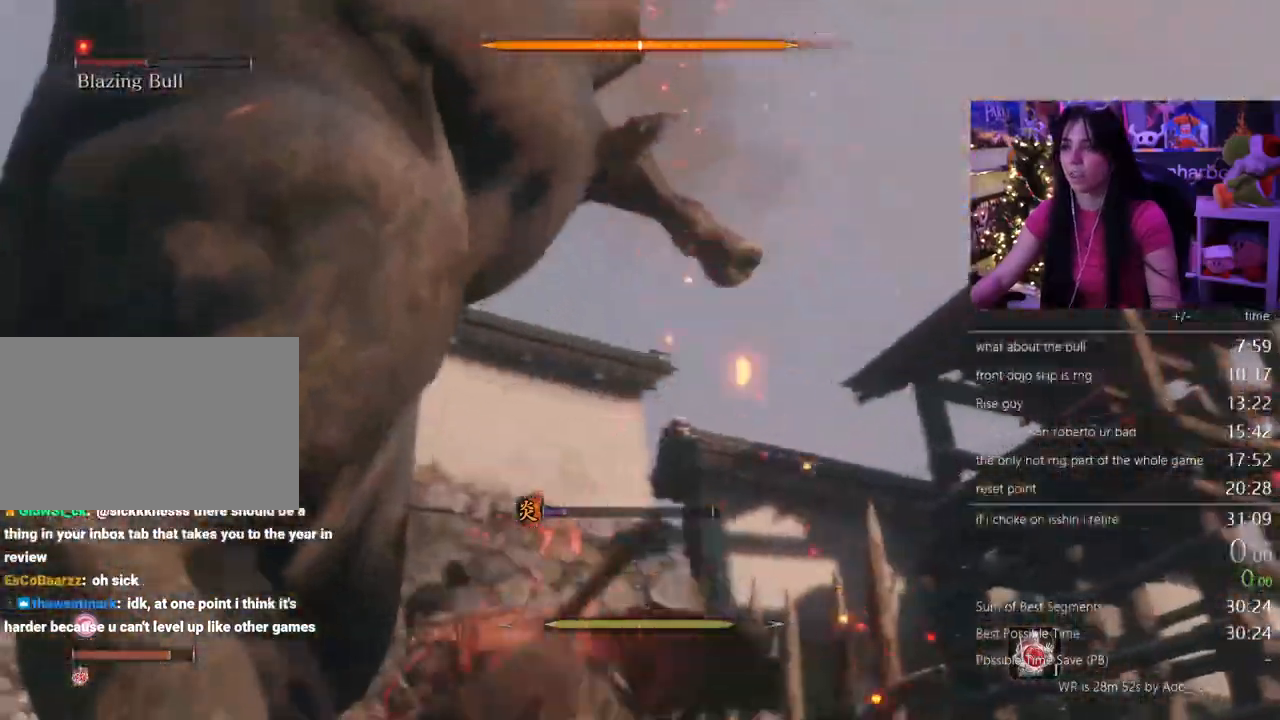
Gameplay with keyboard and mouse; each line is a JSON object with the keys and mouse buttons held at the frame after it. "events" lists presses ("down") and releases ("up") of "1", "2", "3", "4", "5", "a", "alt", "c", "caps_lock", "ctrl", "d", "e", "f", "g", "q", "r", "s", "shift", "space", "t", "tab", "v", "w", "x", "z" and "mouse_wheel" between this image and that frame as [ms after this image, input, new state], when the widget could be followed in between. "mouse_wheel" = the "wheel" button of the "mouse" list. No other keys are recorded. "wheel" means that the mouse wheel is clicked or scrolled. Not read: mouse_move.
{"keys": ["w"], "mouse": [], "events": [[200, "w", "up"], [383, "w", "down"]]}
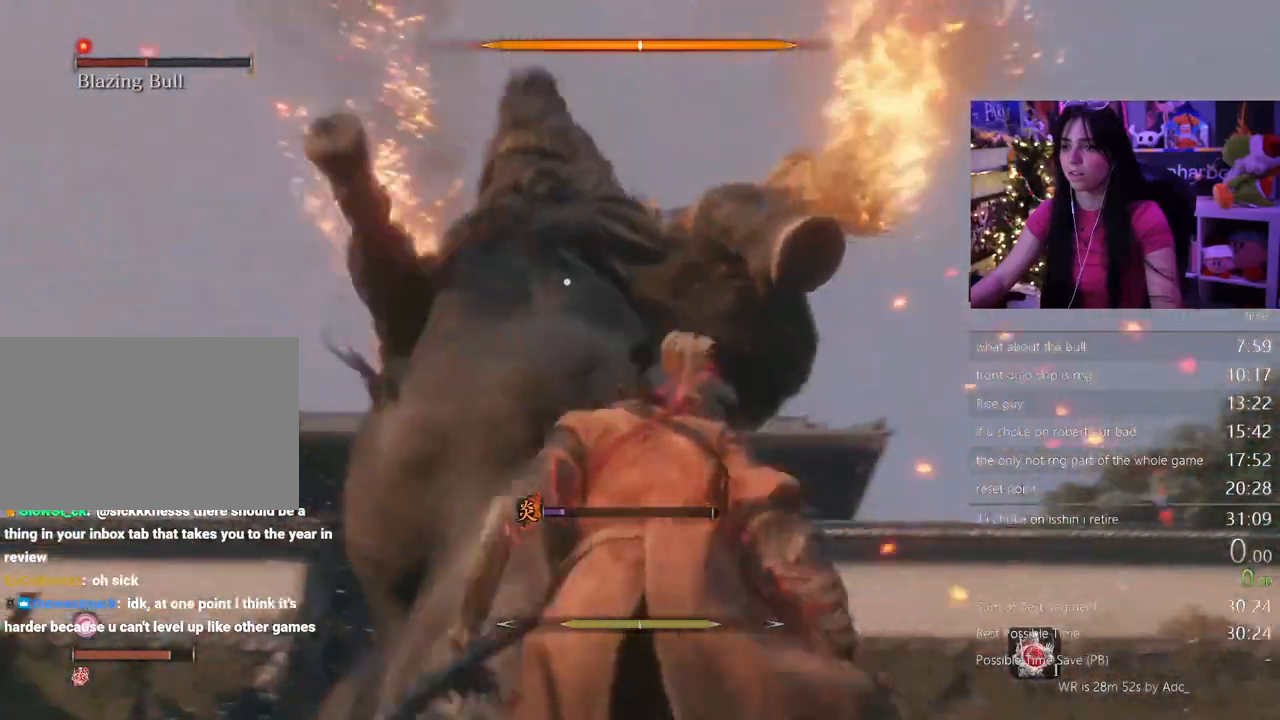
{"keys": ["w"], "mouse": [], "events": [[33, "space", "down"], [117, "space", "up"], [200, "space", "down"], [317, "space", "up"]]}
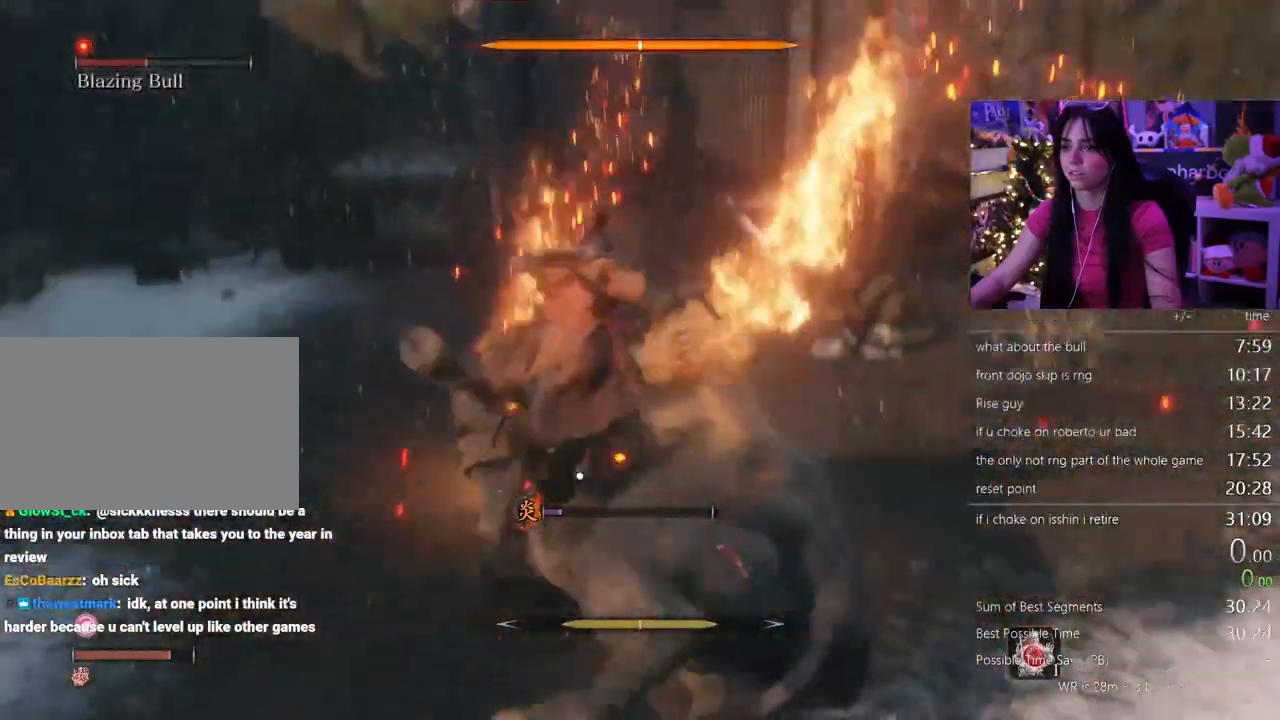
{"keys": ["w"], "mouse": [], "events": []}
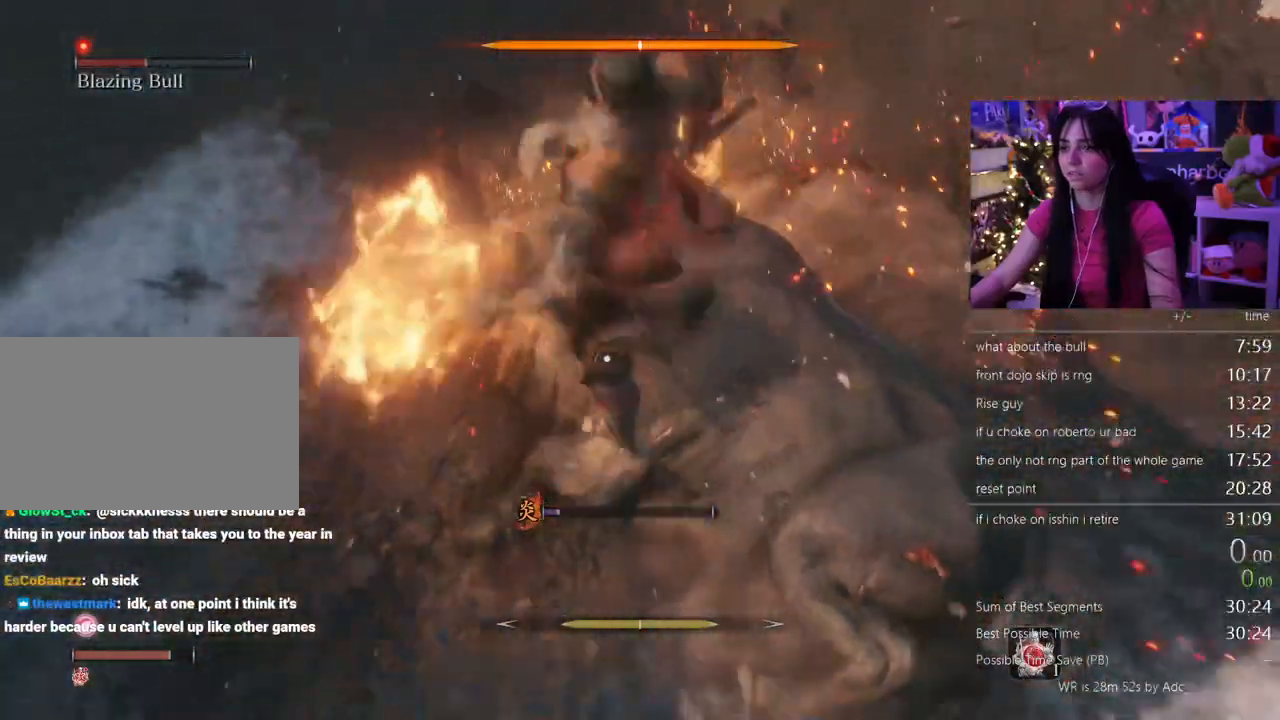
{"keys": ["w"], "mouse": [], "events": []}
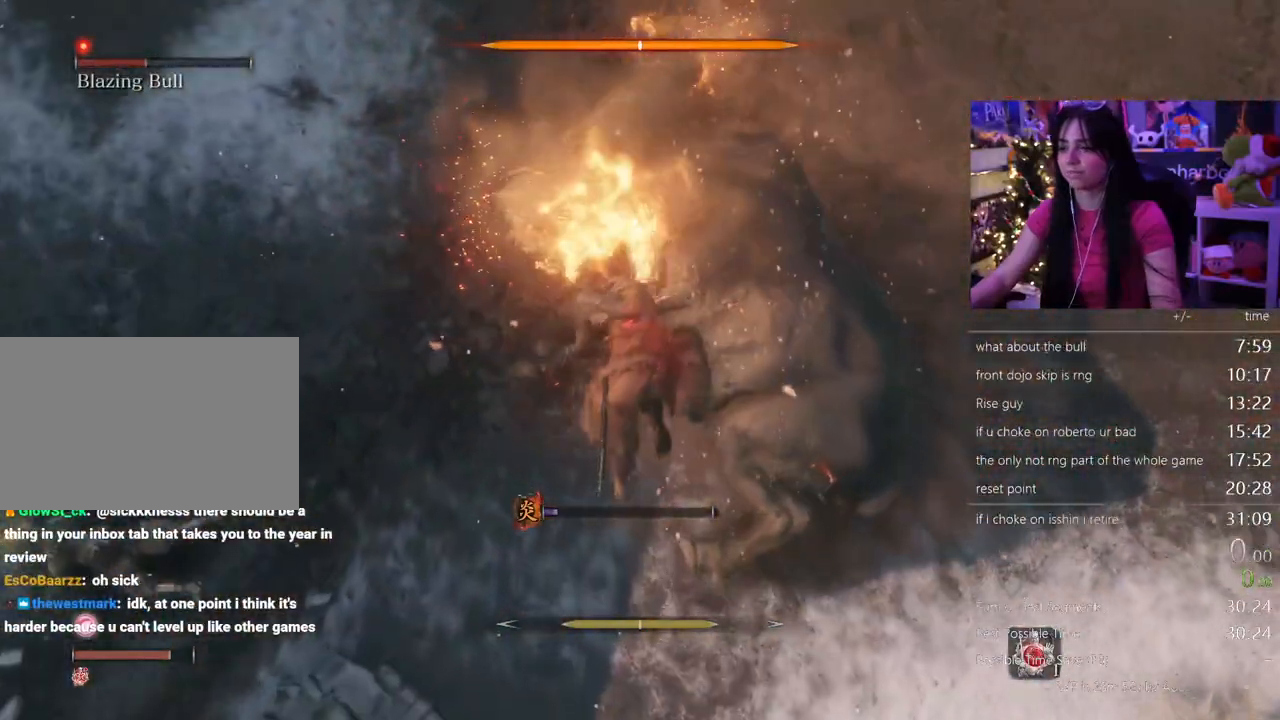
{"keys": ["w"], "mouse": [], "events": []}
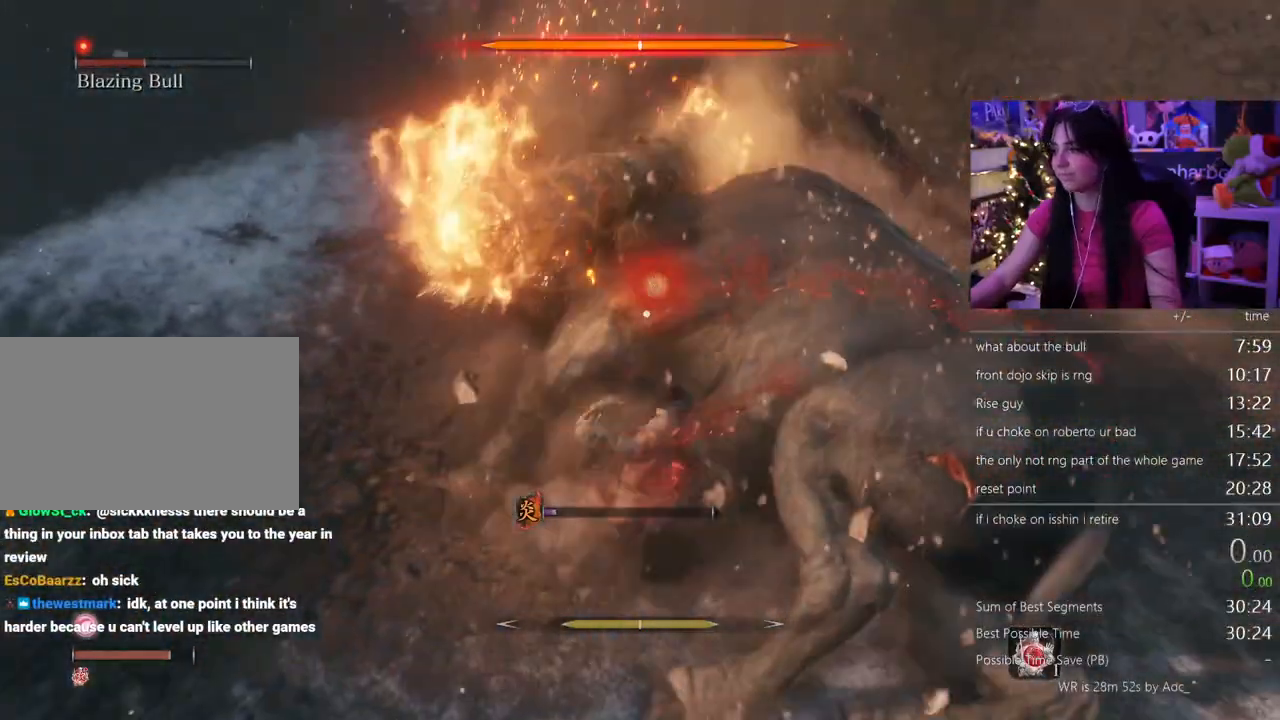
{"keys": ["w"], "mouse": [], "events": []}
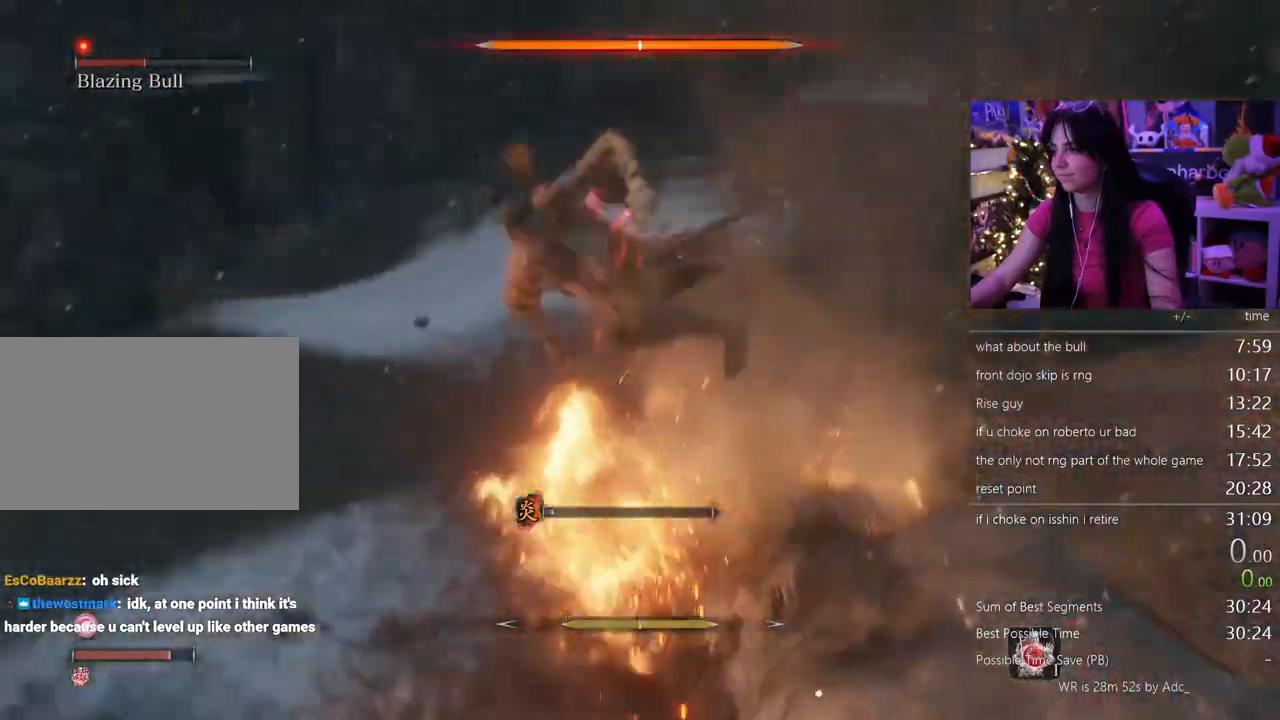
{"keys": [], "mouse": [], "events": [[17, "w", "up"]]}